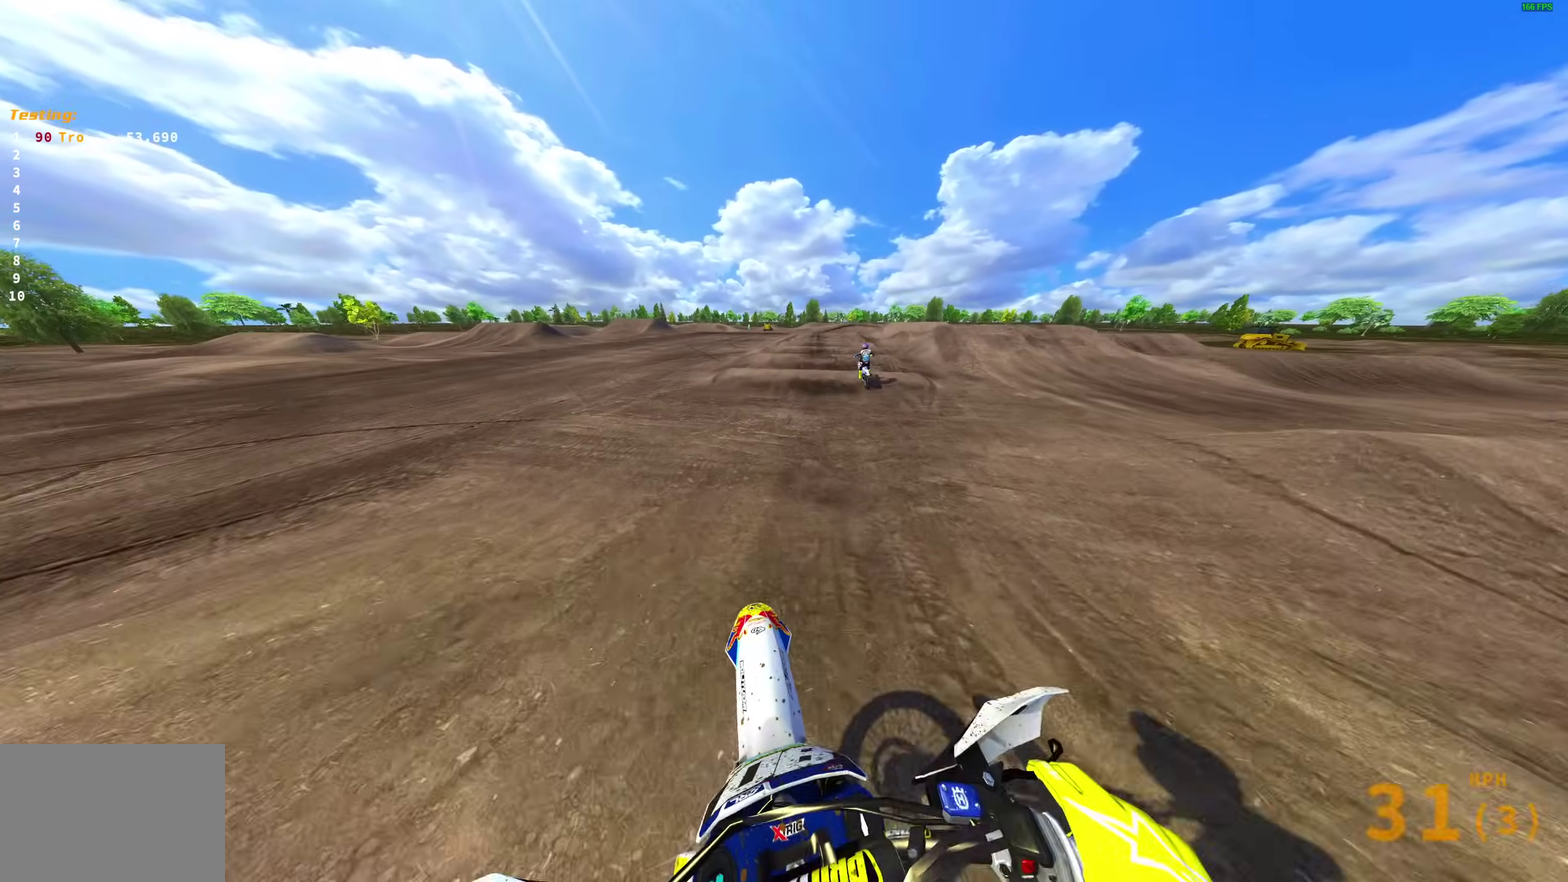
Gameplay with a controller (PlayStation layout); each line is a JSON object with the inputs held at the frame after it (dt_ms = milliseconds from this image to that frame). "events" lists button and stick changes between this image and that frame as [ms after this image, input, new state], when the widget could be followed in between. This document gives stick clicks only as held states, not as events.
{"dt_ms": 400, "buttons": ["R2"], "left_stick": "center", "right_stick": "up-left", "events": [[67, "right_stick", "up-left"]]}
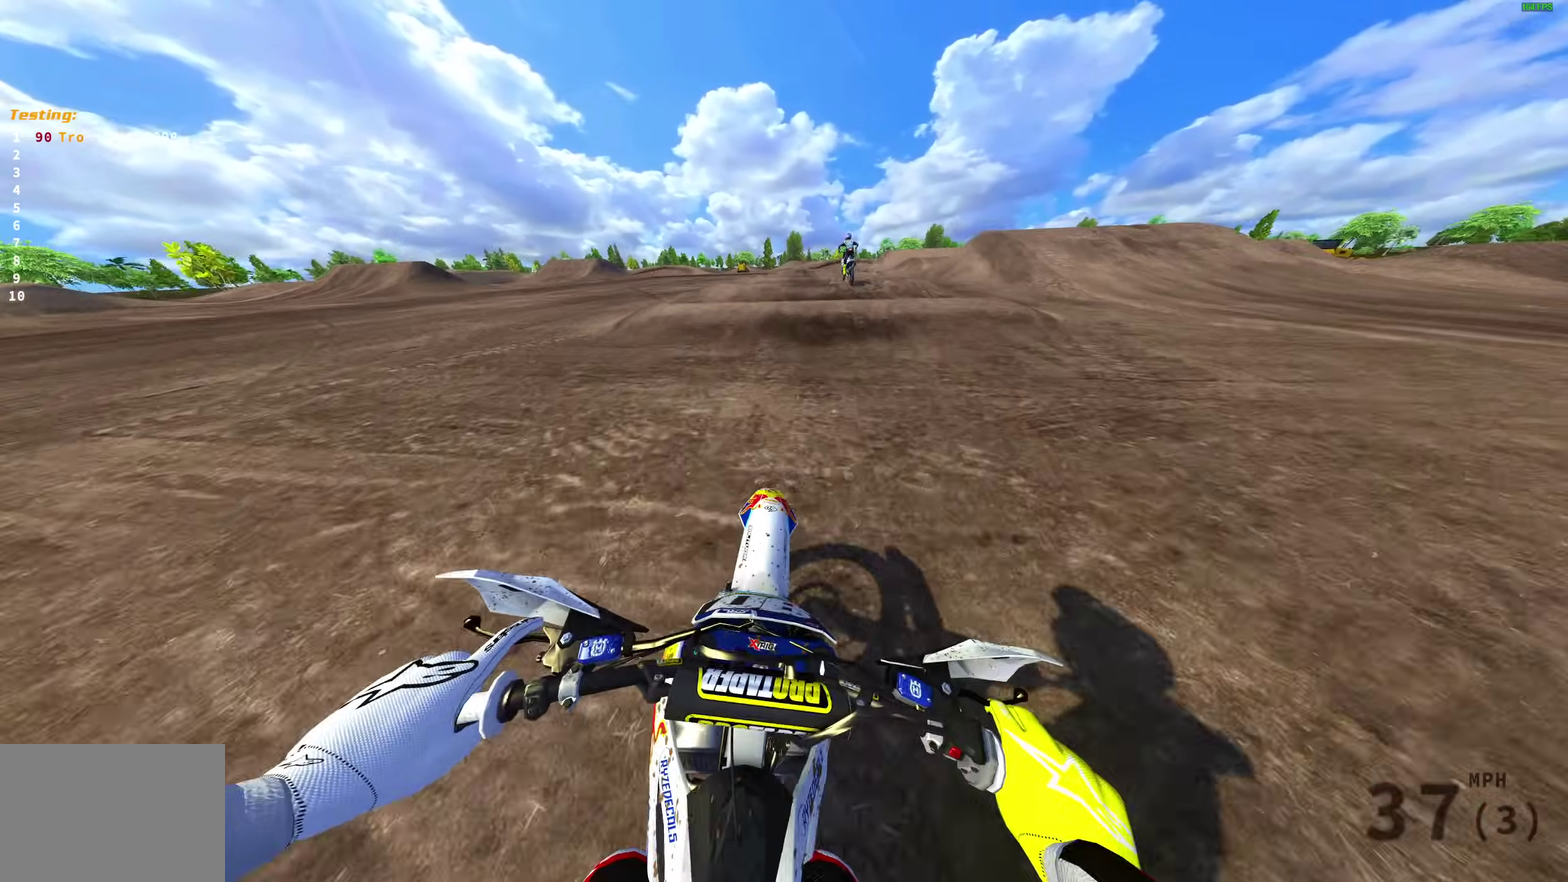
{"dt_ms": 600, "buttons": ["R2", "R3"], "left_stick": "center", "right_stick": "center", "events": [[17, "right_stick", "up"], [533, "right_stick", "center"]]}
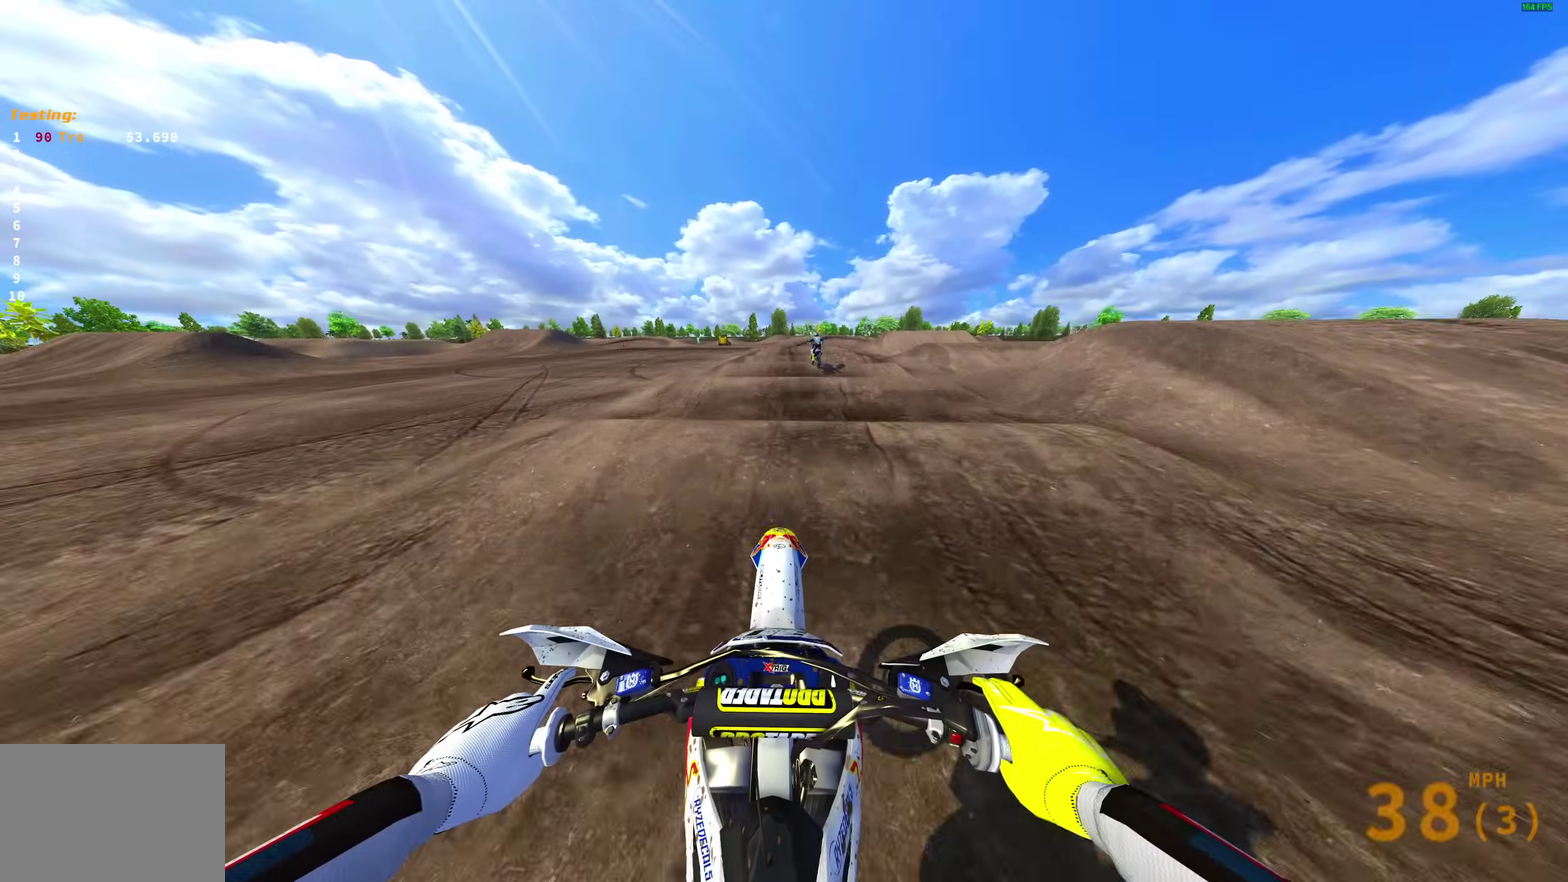
{"dt_ms": 400, "buttons": ["R2"], "left_stick": "center", "right_stick": "center", "events": [[100, "right_stick", "up"], [217, "right_stick", "center"]]}
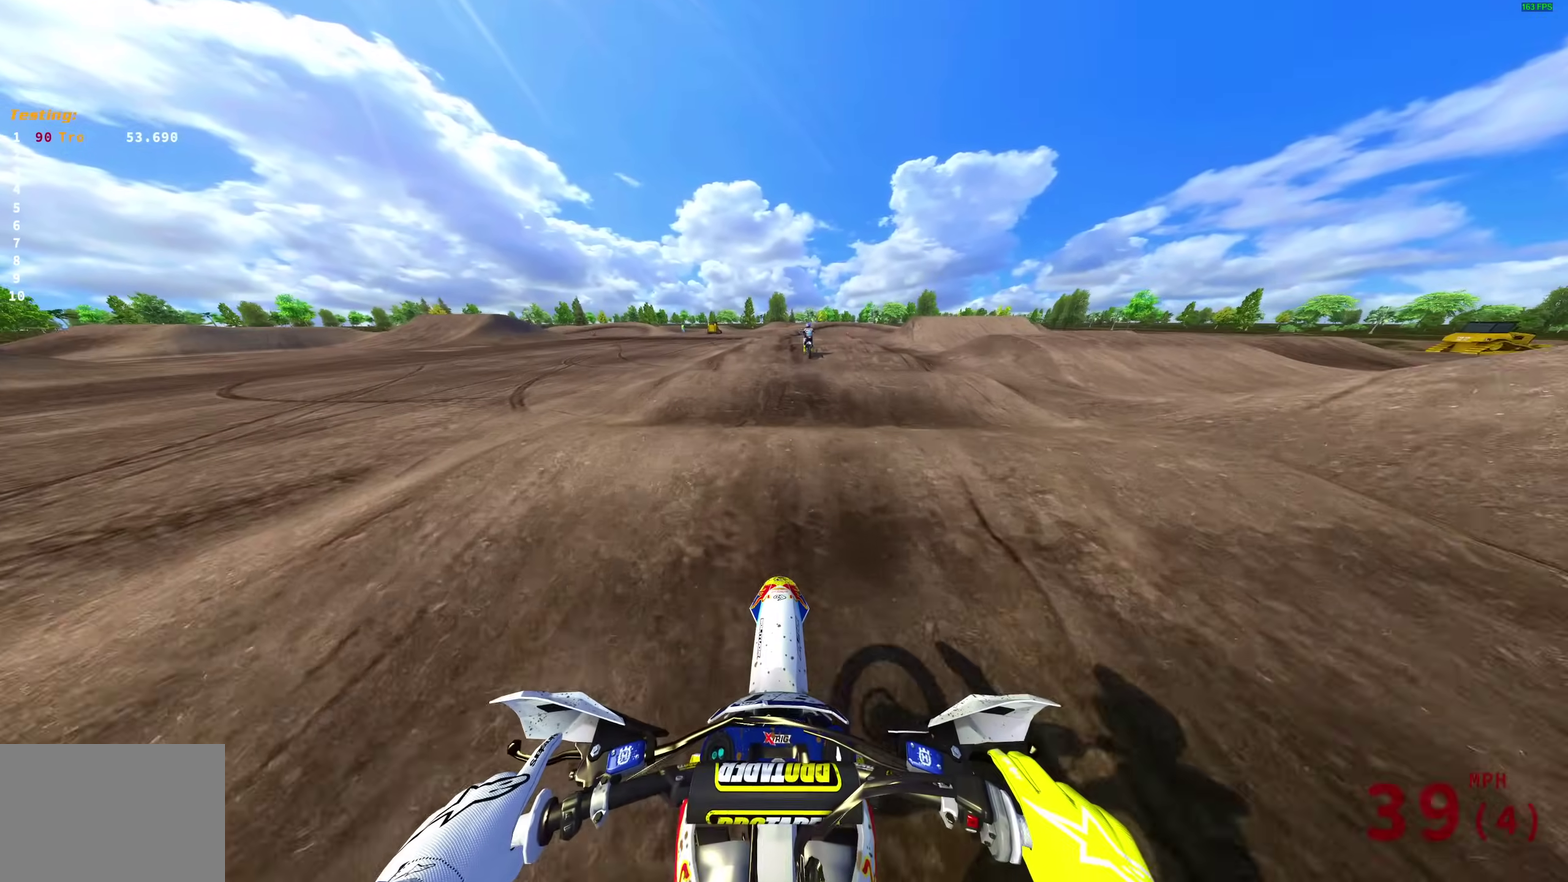
{"dt_ms": 600, "buttons": ["R2"], "left_stick": "center", "right_stick": "center", "events": [[150, "right_stick", "down"], [283, "right_stick", "center"]]}
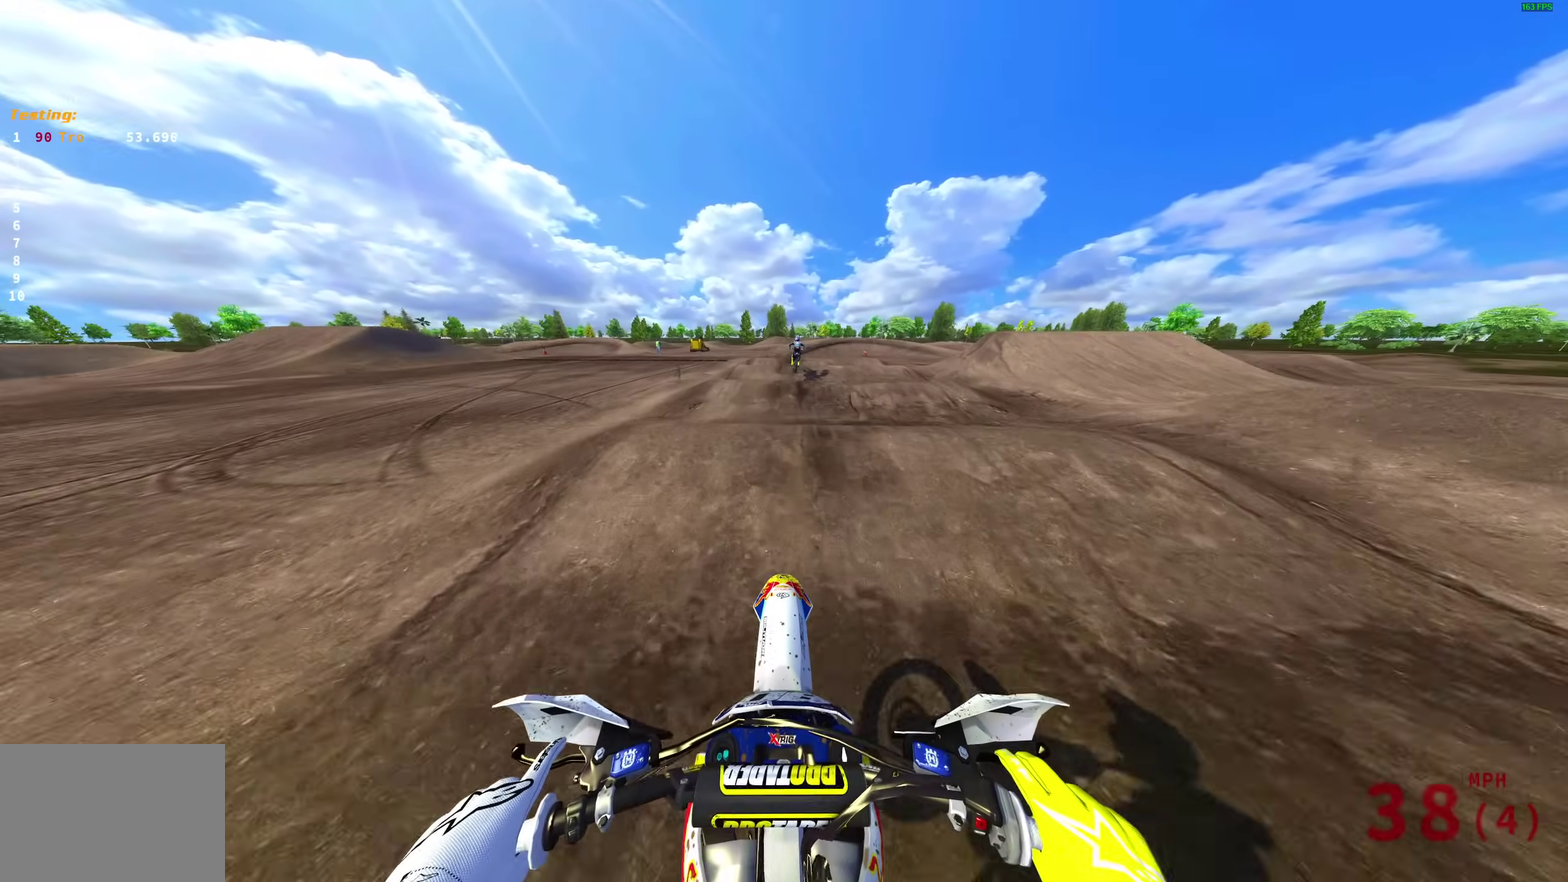
{"dt_ms": 400, "buttons": ["R2"], "left_stick": "center", "right_stick": "down", "events": [[117, "right_stick", "down"]]}
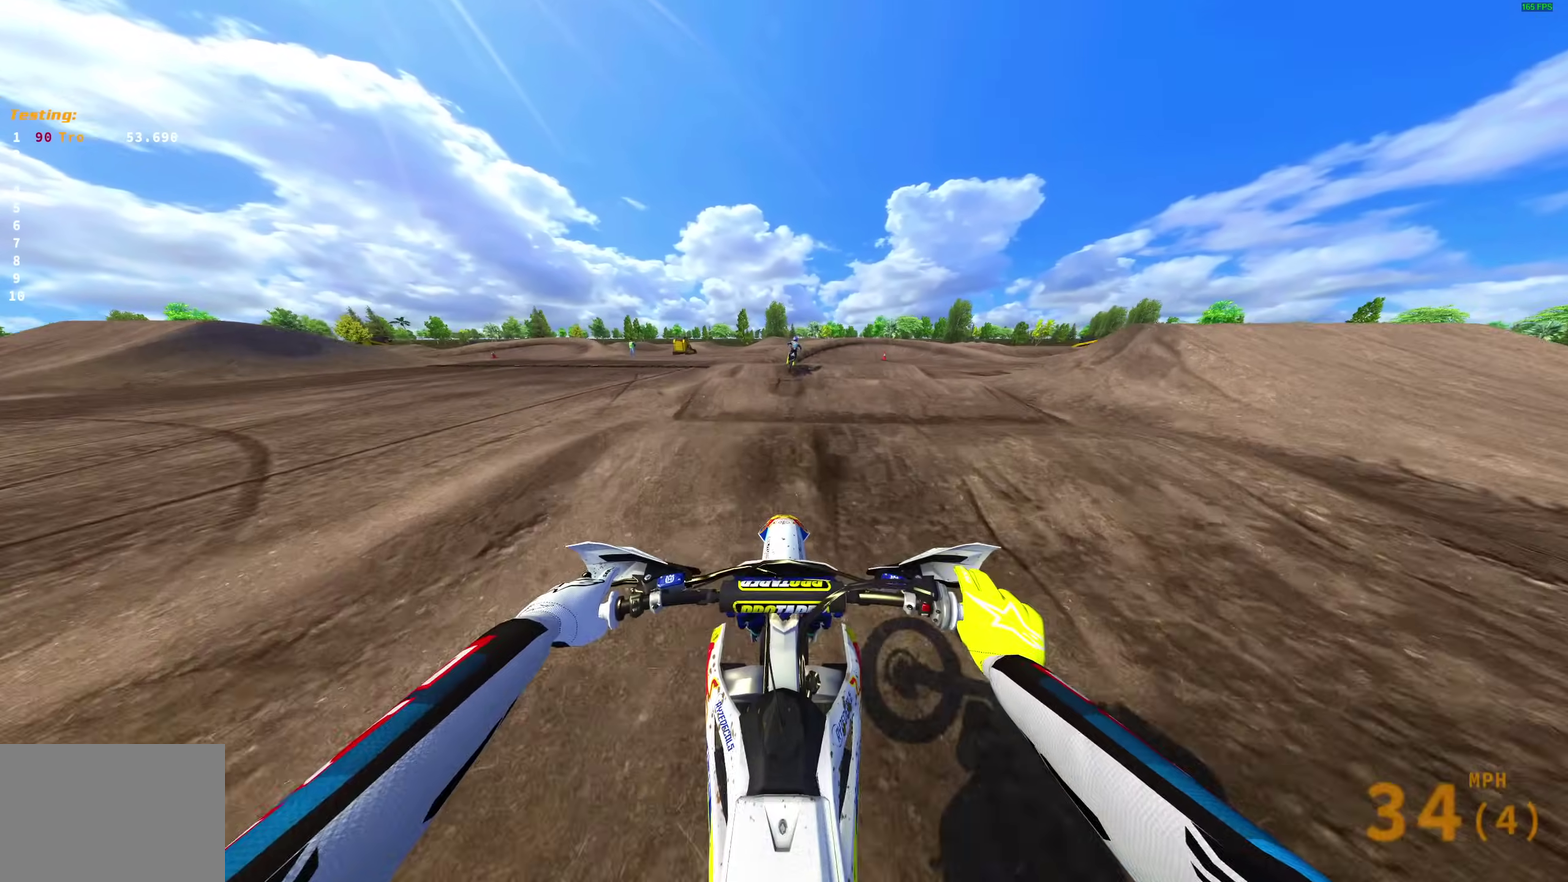
{"dt_ms": 600, "buttons": ["R2"], "left_stick": "up-right", "right_stick": "down", "events": [[33, "right_stick", "center"], [167, "right_stick", "up"], [317, "right_stick", "center"], [517, "right_stick", "down"], [550, "left_stick", "up-right"]]}
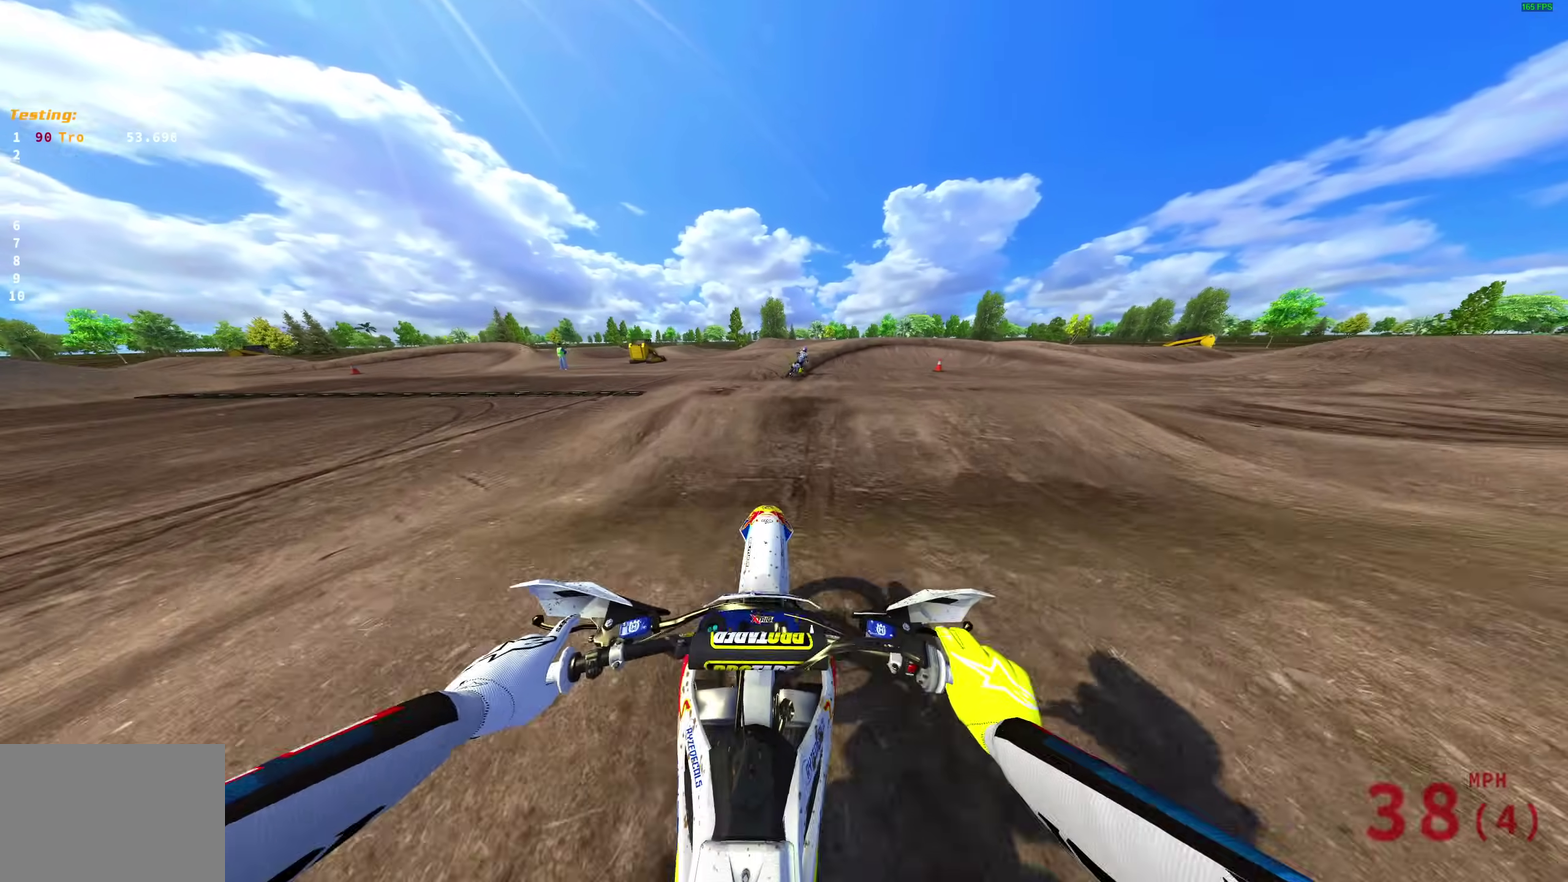
{"dt_ms": 400, "buttons": ["R2"], "left_stick": "up-right", "right_stick": "center", "events": [[67, "right_stick", "center"]]}
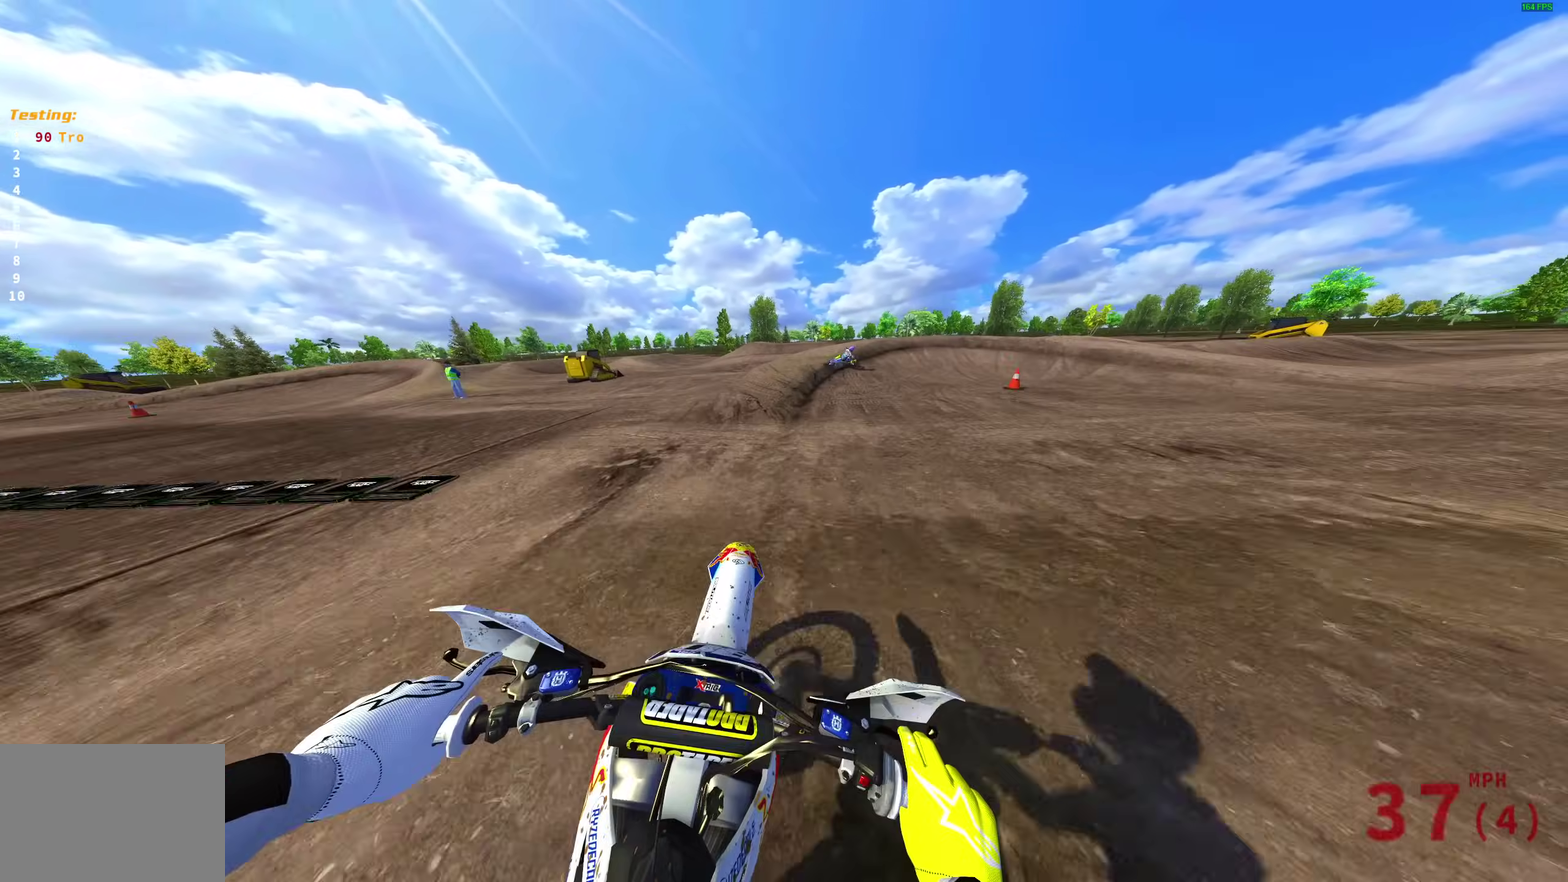
{"dt_ms": 500, "buttons": ["R2"], "left_stick": "up-right", "right_stick": "center"}
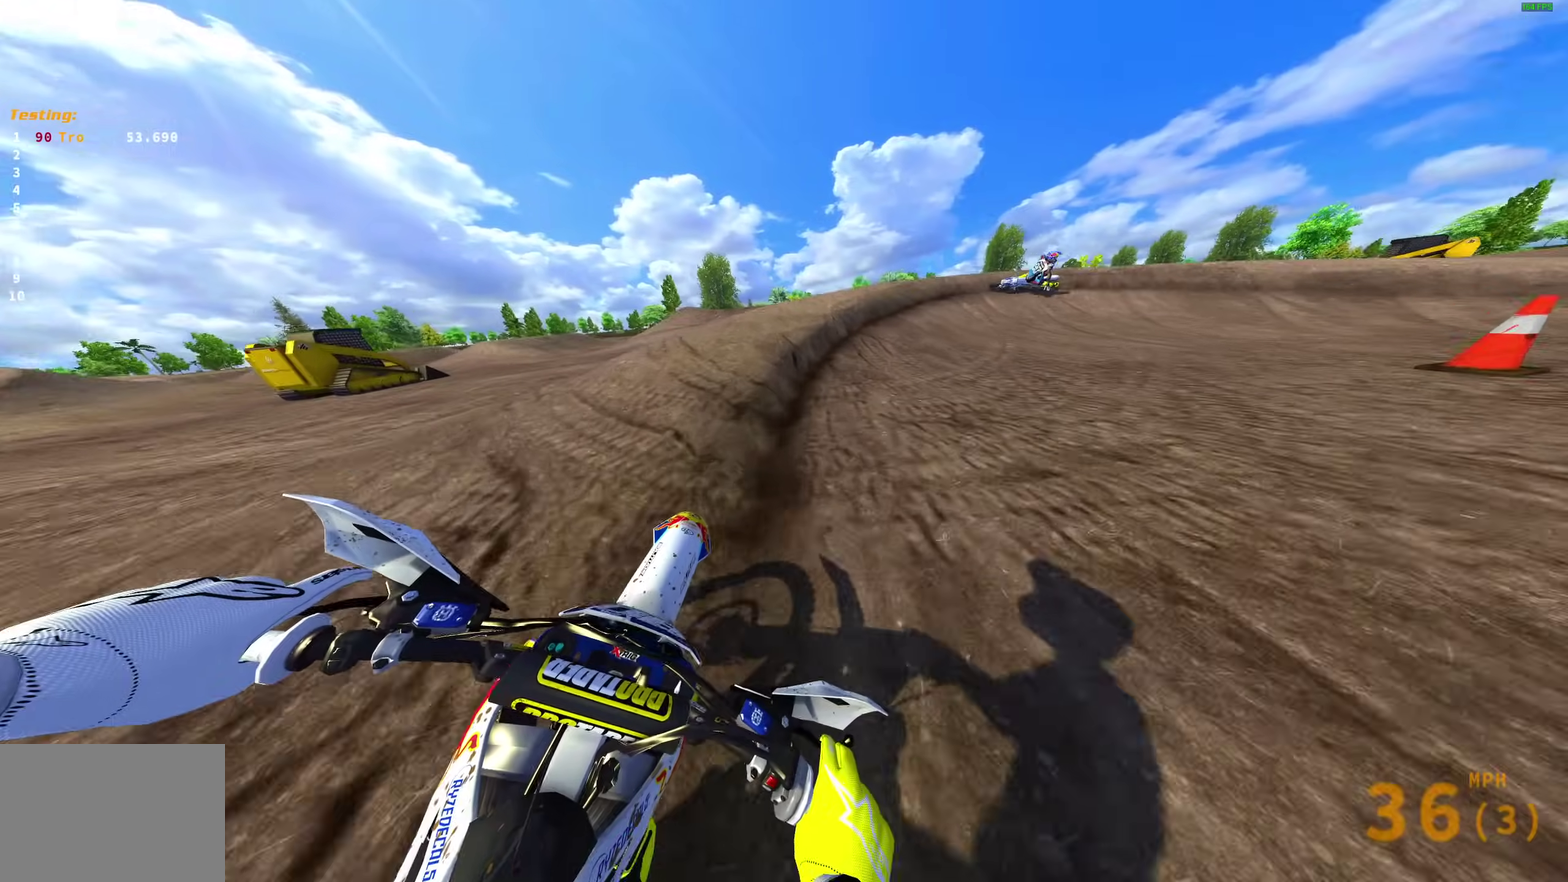
{"dt_ms": 500, "buttons": [], "left_stick": "up-right", "right_stick": "down-left", "events": [[250, "R2", "up"], [417, "right_stick", "down-left"]]}
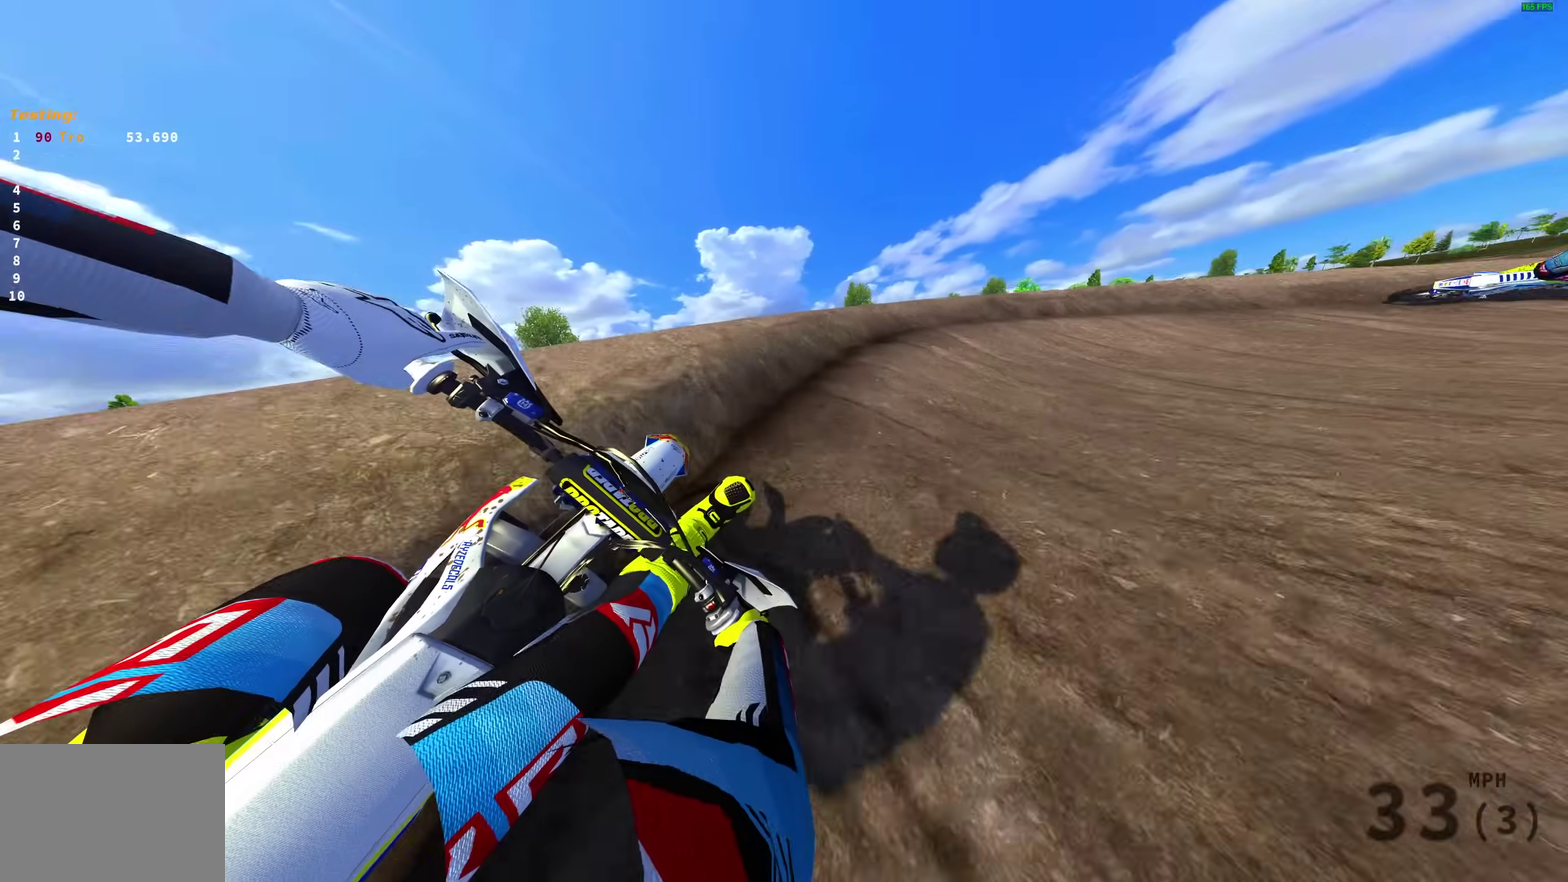
{"dt_ms": 500, "buttons": ["R2"], "left_stick": "right", "right_stick": "down-left", "events": [[150, "left_stick", "right"], [367, "R2", "down"], [450, "R2", "up"], [500, "R2", "down"]]}
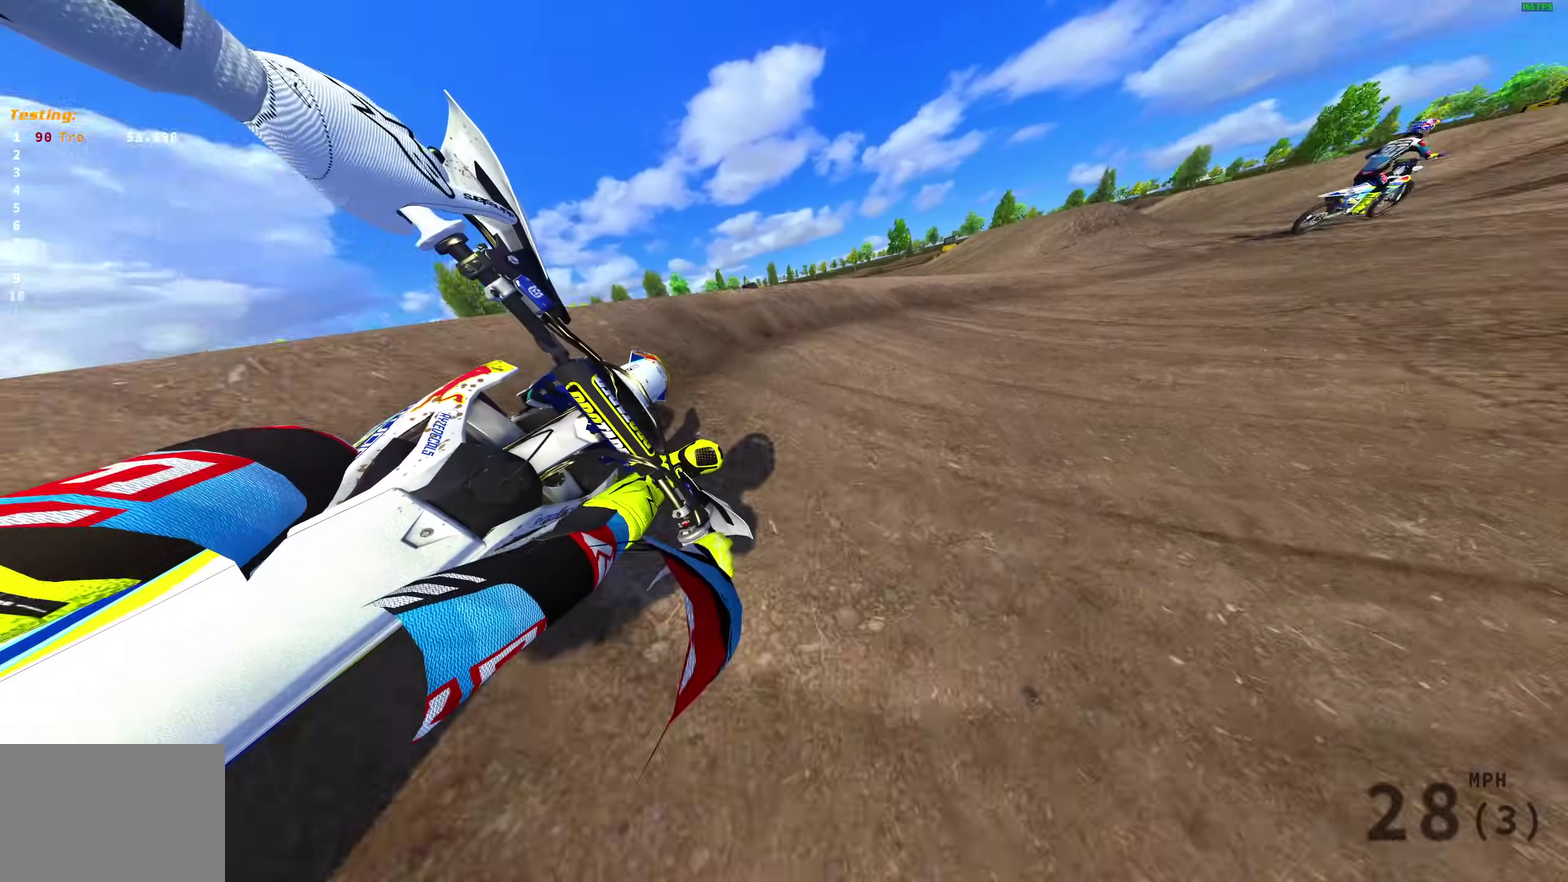
{"dt_ms": 500, "buttons": ["R2"], "left_stick": "right", "right_stick": "center", "events": [[350, "right_stick", "center"]]}
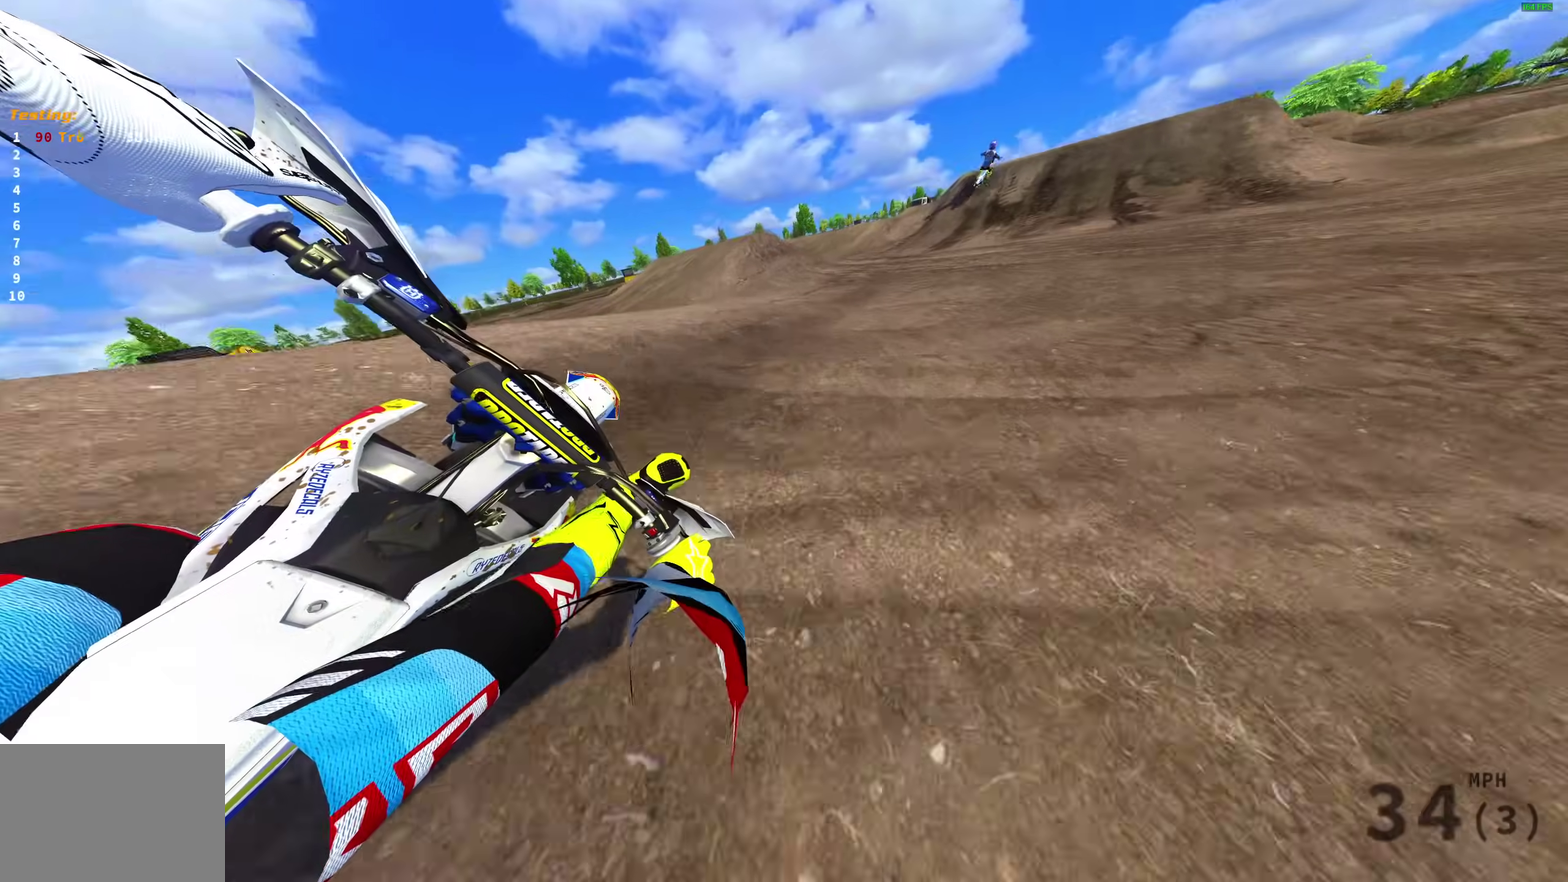
{"dt_ms": 500, "buttons": ["R2"], "left_stick": "right", "right_stick": "center"}
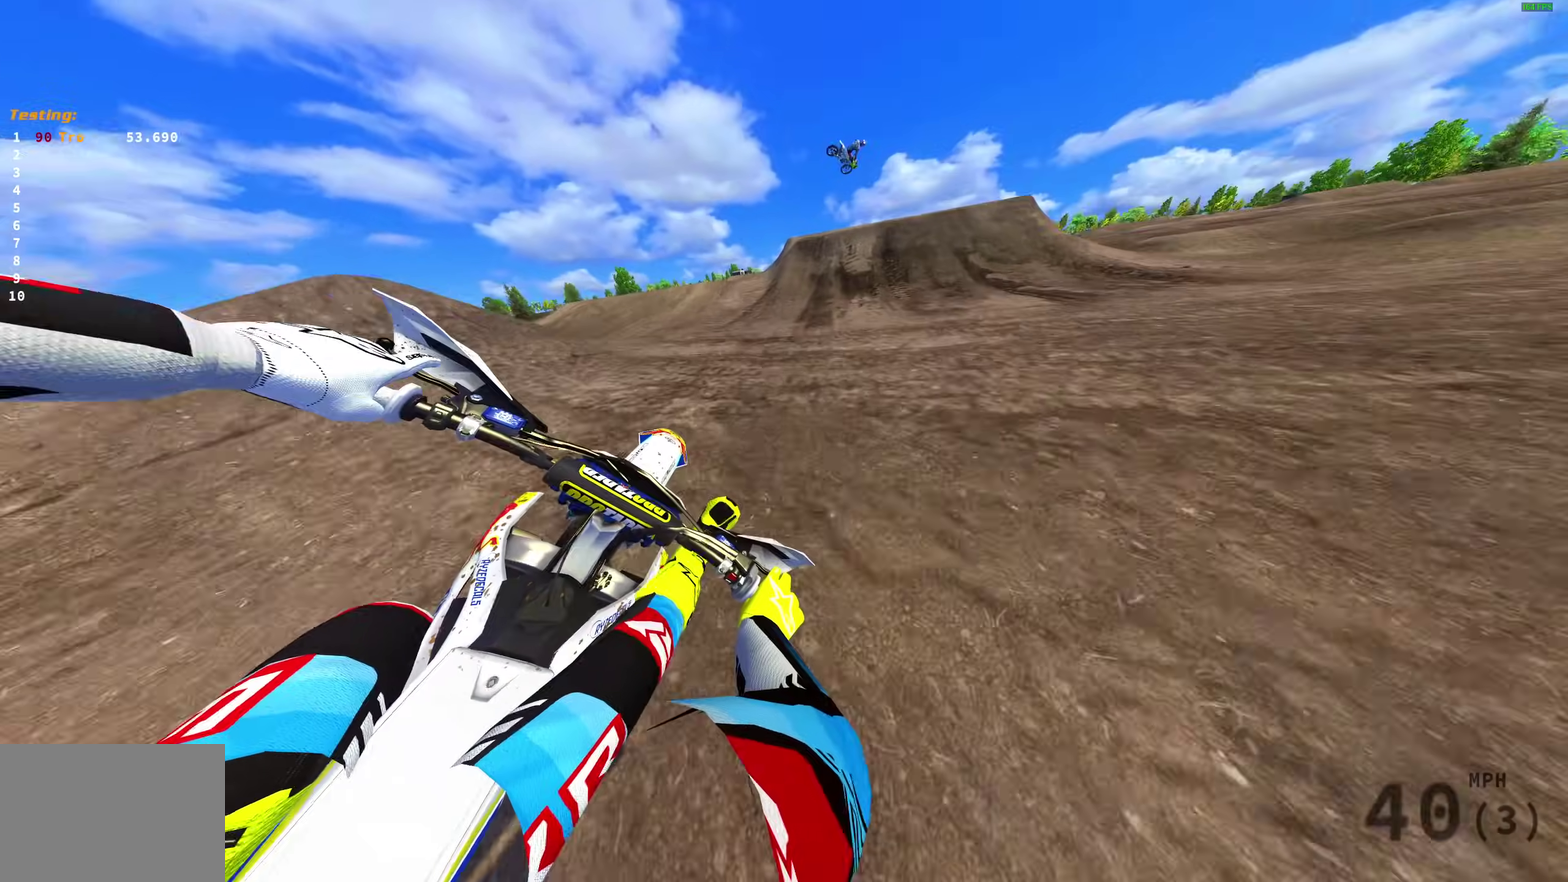
{"dt_ms": 500, "buttons": ["R2"], "left_stick": "center", "right_stick": "right"}
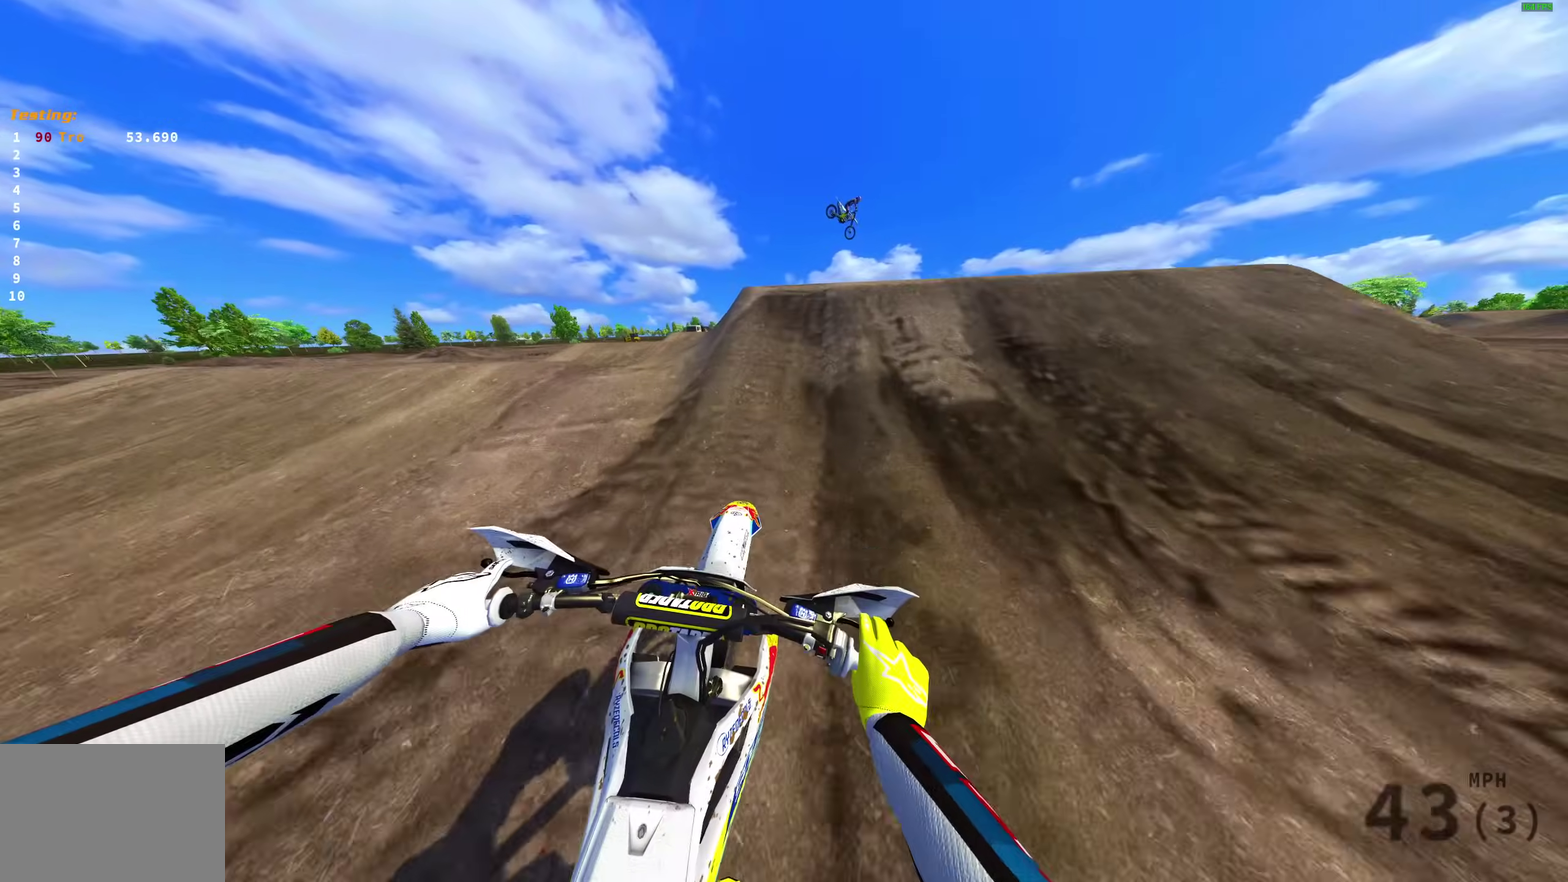
{"dt_ms": 500, "buttons": [], "left_stick": "center", "right_stick": "center", "events": [[100, "right_stick", "up-right"], [133, "left_stick", "right"], [200, "right_stick", "up"], [267, "right_stick", "center"], [300, "CROSS", "down"], [317, "R2", "up"], [317, "left_stick", "down-right"], [367, "CROSS", "up"], [367, "left_stick", "center"]]}
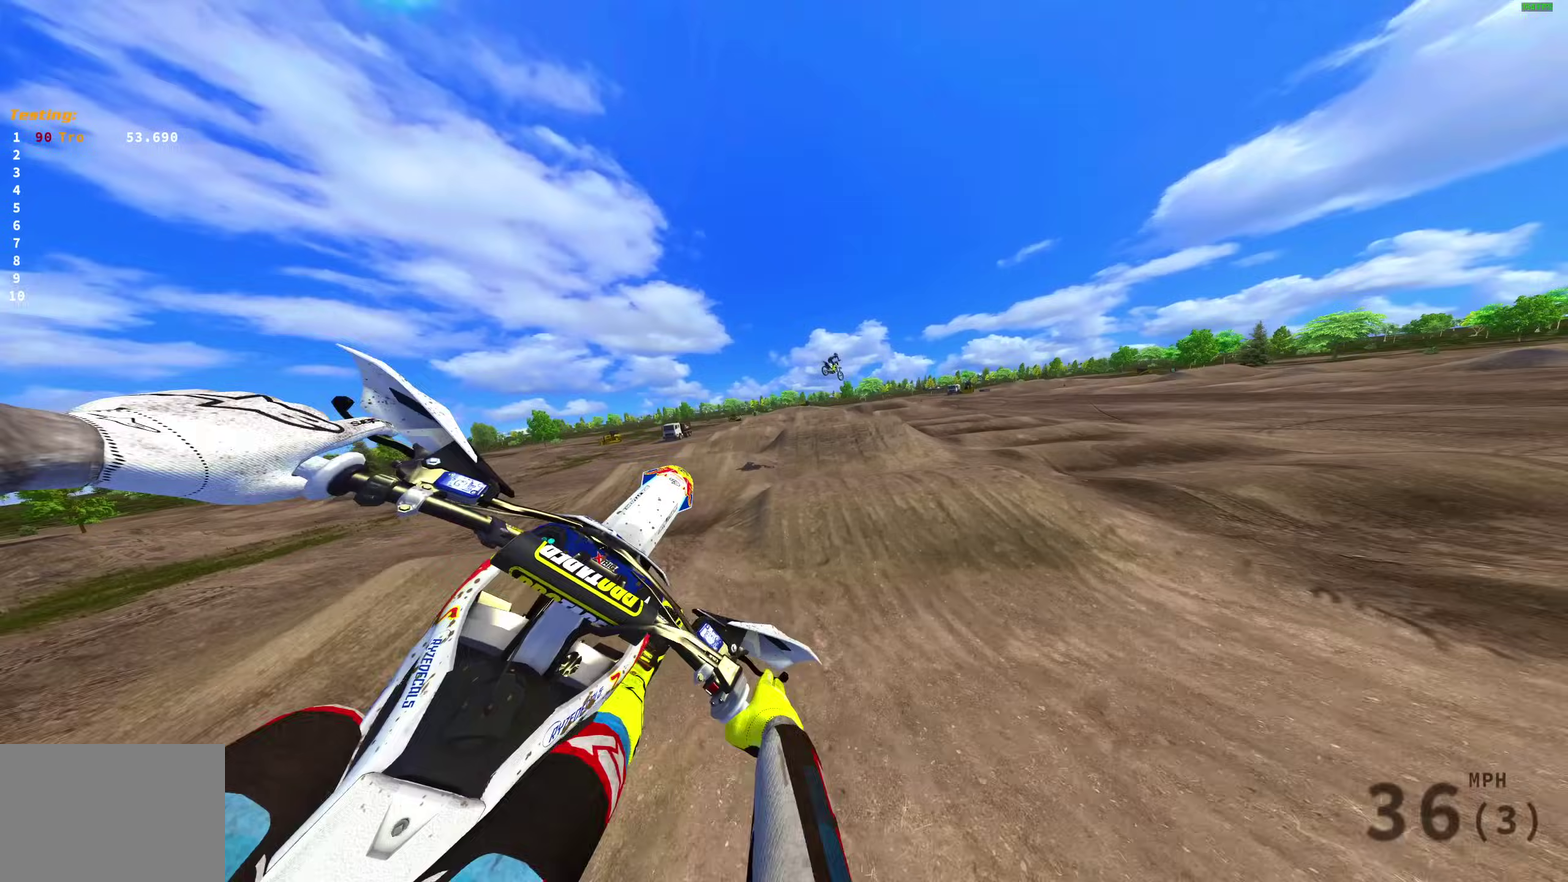
{"dt_ms": 500, "buttons": ["R2"], "left_stick": "center", "right_stick": "center", "events": [[100, "CROSS", "down"], [150, "DPAD_LEFT", "down"], [183, "CROSS", "up"], [233, "DPAD_LEFT", "up"], [350, "R2", "down"]]}
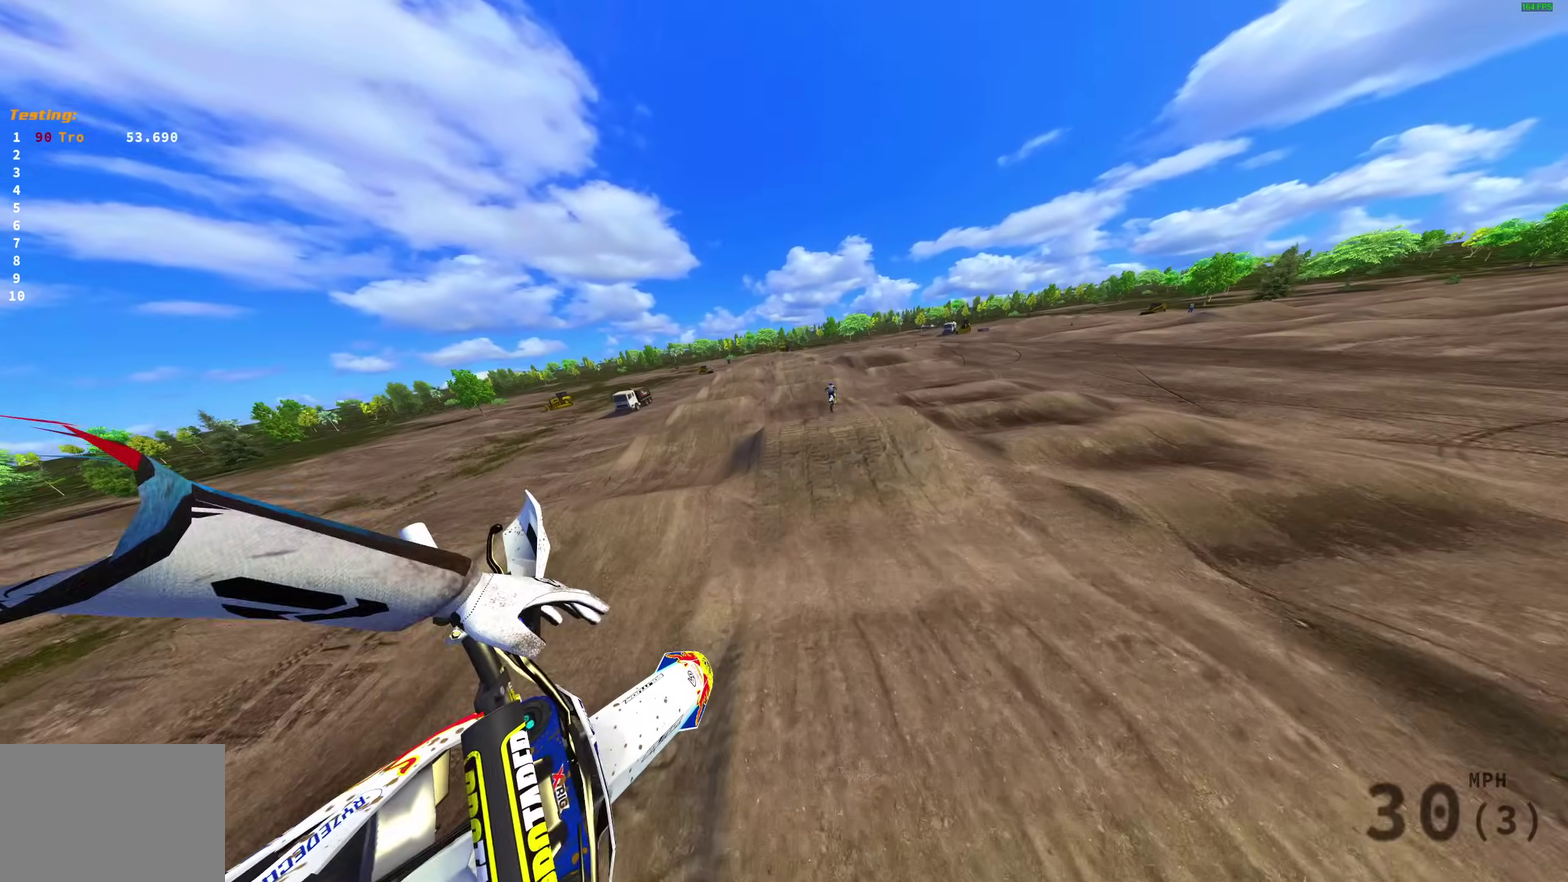
{"dt_ms": 400, "buttons": ["R2"], "left_stick": "right", "right_stick": "up", "events": [[283, "right_stick", "up"], [367, "left_stick", "right"]]}
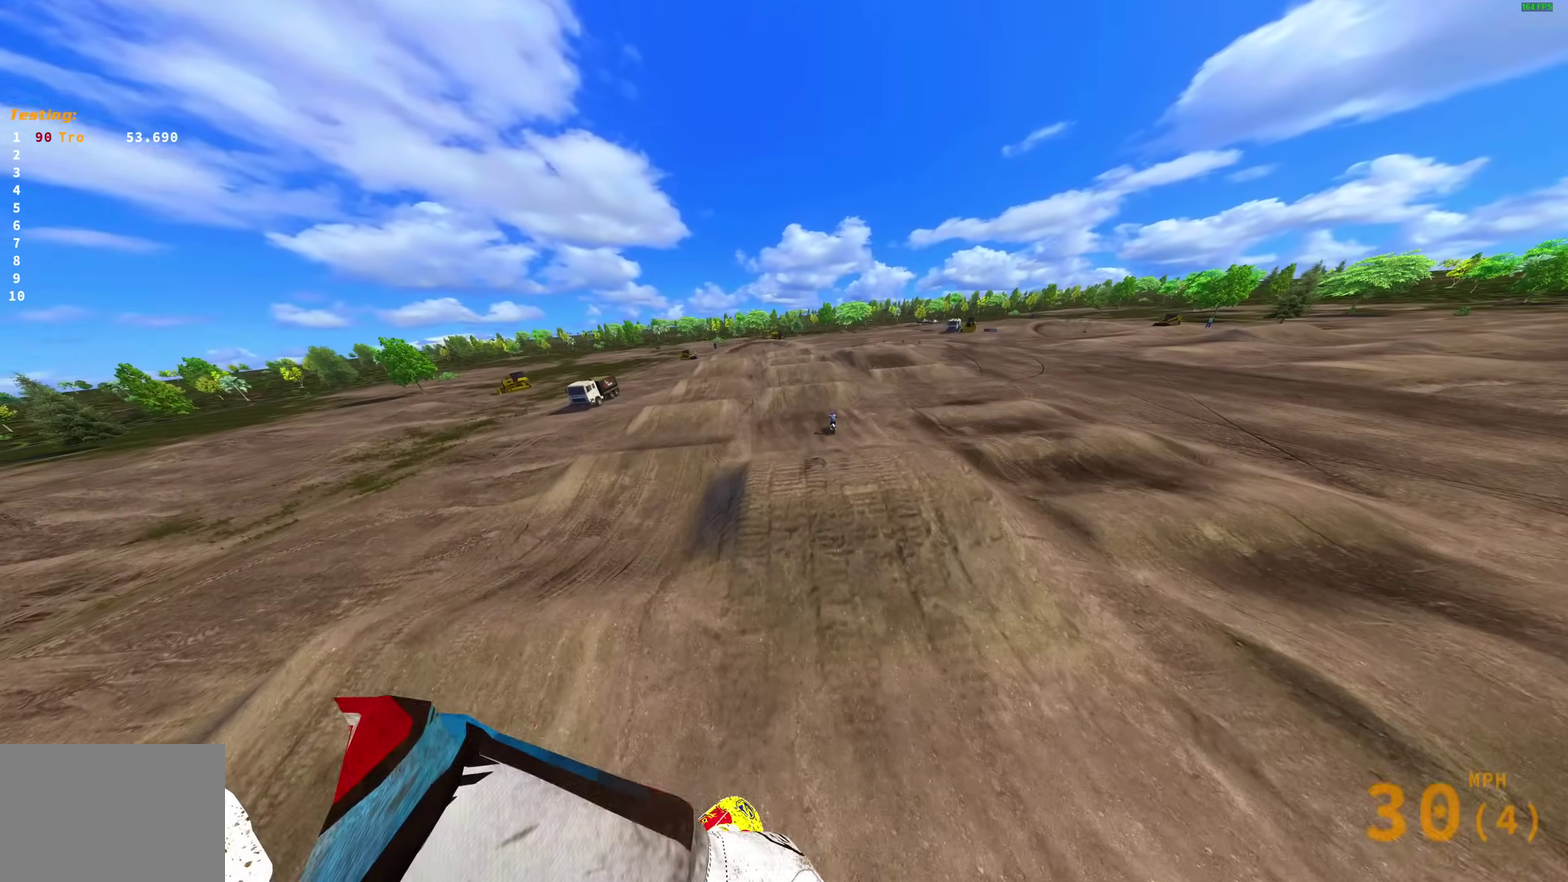
{"dt_ms": 600, "buttons": ["R2"], "left_stick": "up-left", "right_stick": "up", "events": [[150, "left_stick", "center"], [317, "left_stick", "left"], [433, "left_stick", "up-left"]]}